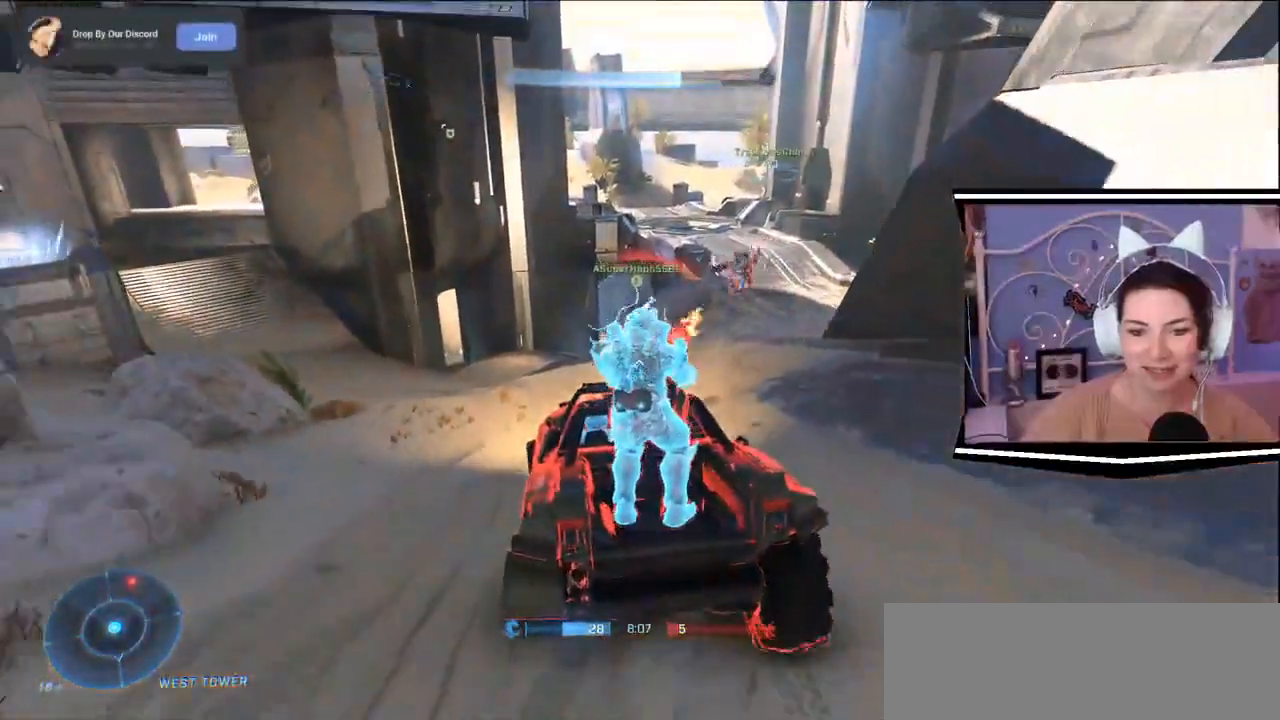
Gameplay with keyboard; each line is a JSON object with the keys held at the frame after it. "events" lists presses ("down") and releases ("up") of ".", "/", "0", "1", "2", "3", "4", "5", "6", "7", "8", "9", "a", "alt_l", "alt_r", "b", "backslash", "backspace", "c", "caps_lock", "comma", "ctrl_l", "ctrl_r", "d", "e", "equals", "escape", "f", "f1", "f10", "f11", "f12", "f2", "f3", "f4", "f5", "f6", "f7", "f8", "f9", "g", "h", "i", "j", "l", "lbracket", "m", "minus", "n", "o", "p", "q", "quote", "r", "rbracket", "return", "s", "semicolon", "shift_l", "shift_r", "space", "t", "tab", "tilde", "u", "v", "w", "x", "y" and "z" between this image and that frame as [ms after this image, input, new state], when the widget could be followed in between. No other keys are recorded. Mouse input is not recorded. Not read: k.
{"keys": ["d", "s"], "events": [[267, "d", "down"]]}
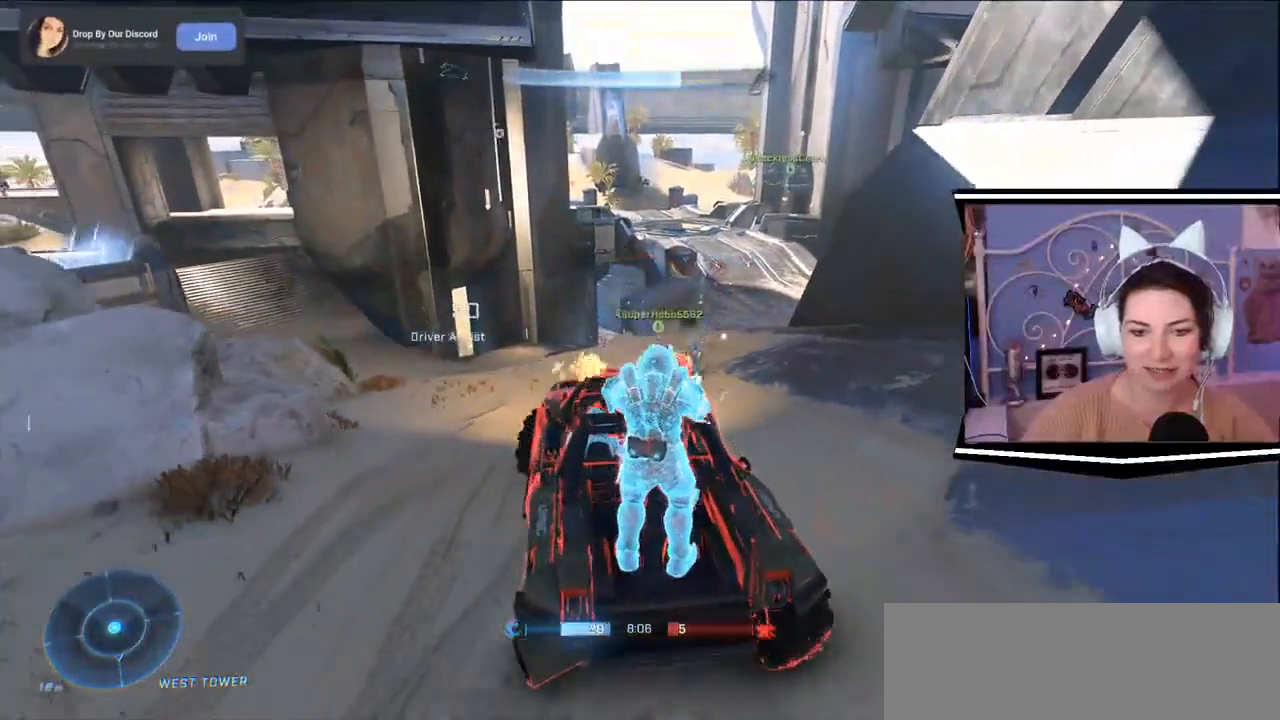
{"keys": ["s"], "events": [[350, "d", "up"]]}
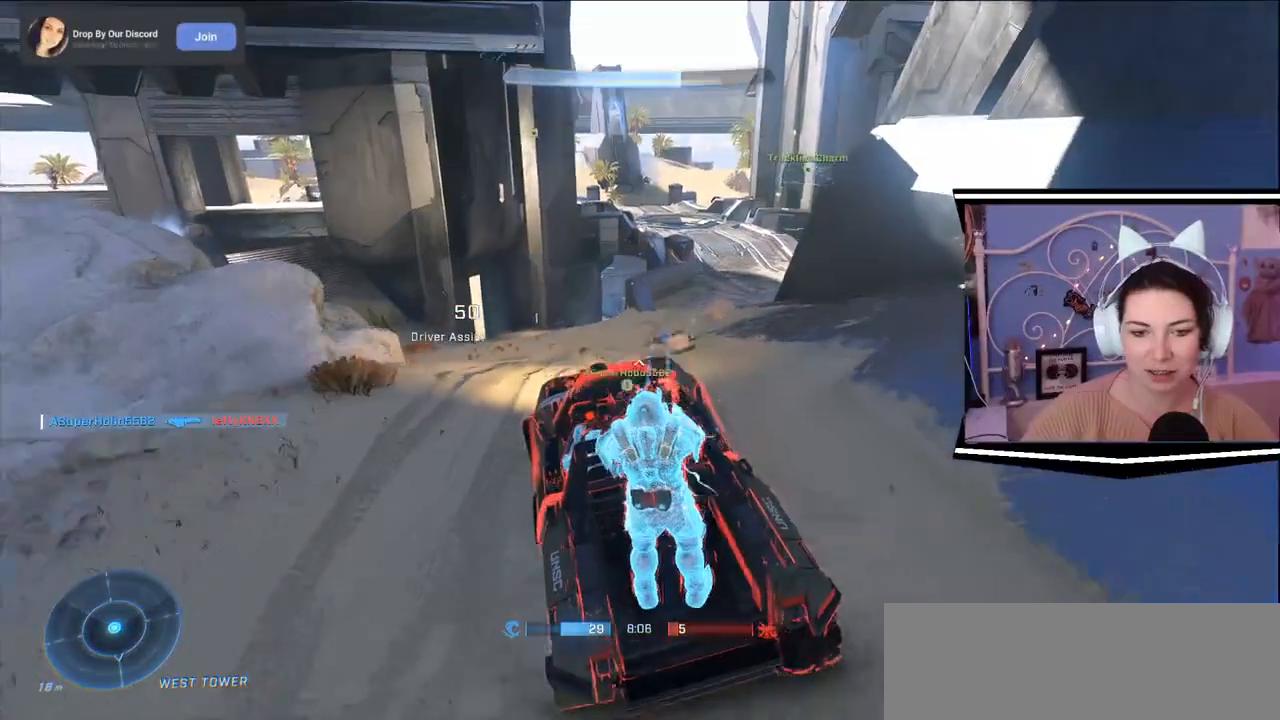
{"keys": ["e", "s"], "events": [[184, "d", "down"], [217, "d", "up"], [384, "e", "down"]]}
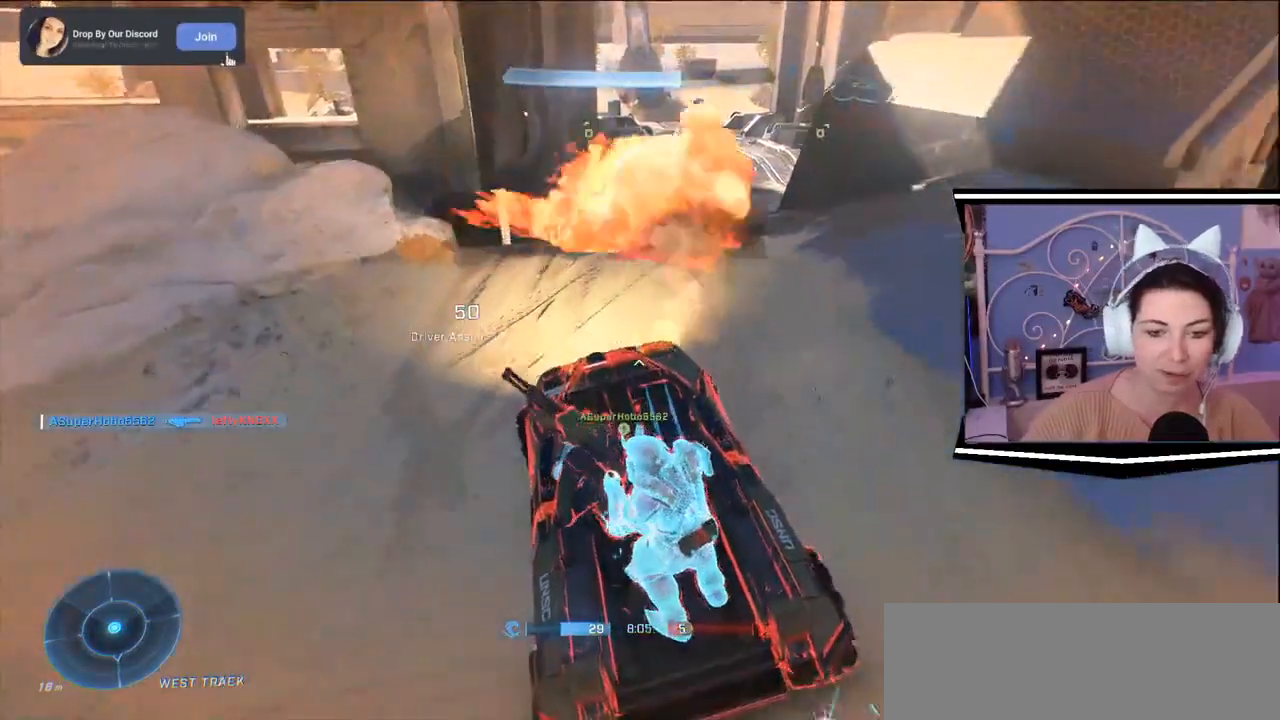
{"keys": ["r", "w"], "events": [[16, "e", "up"], [83, "s", "up"], [167, "e", "down"], [183, "e", "up"], [350, "w", "down"], [484, "r", "down"]]}